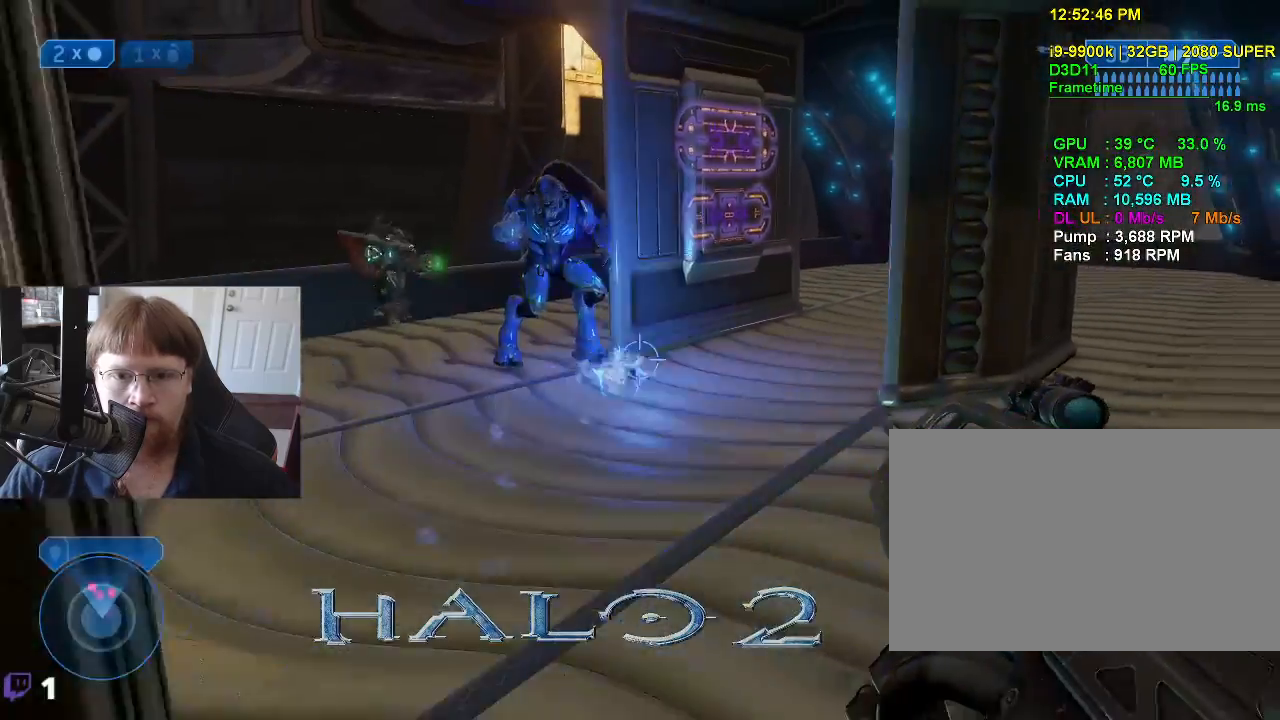
Gameplay with keyboard and mouse; each line is a JSON object with the keys held at the frame after it. "events" lists presses ("down") and releases ("up") of "1", "2", "3", "4", "5", "a", "alt", "c", "caps_lock", "ctrl", "d", "e", "f", "g", "q", "r", "s", "shift", "space", "t", "tab", "v", "w", "x" and "z" between this image and that frame as [ms after this image, input, new state], when the widget could be followed in between. No other keys are recorded. Mouse buttons are not recorded. Not read: mouse_move.
{"keys": ["a", "s"], "events": []}
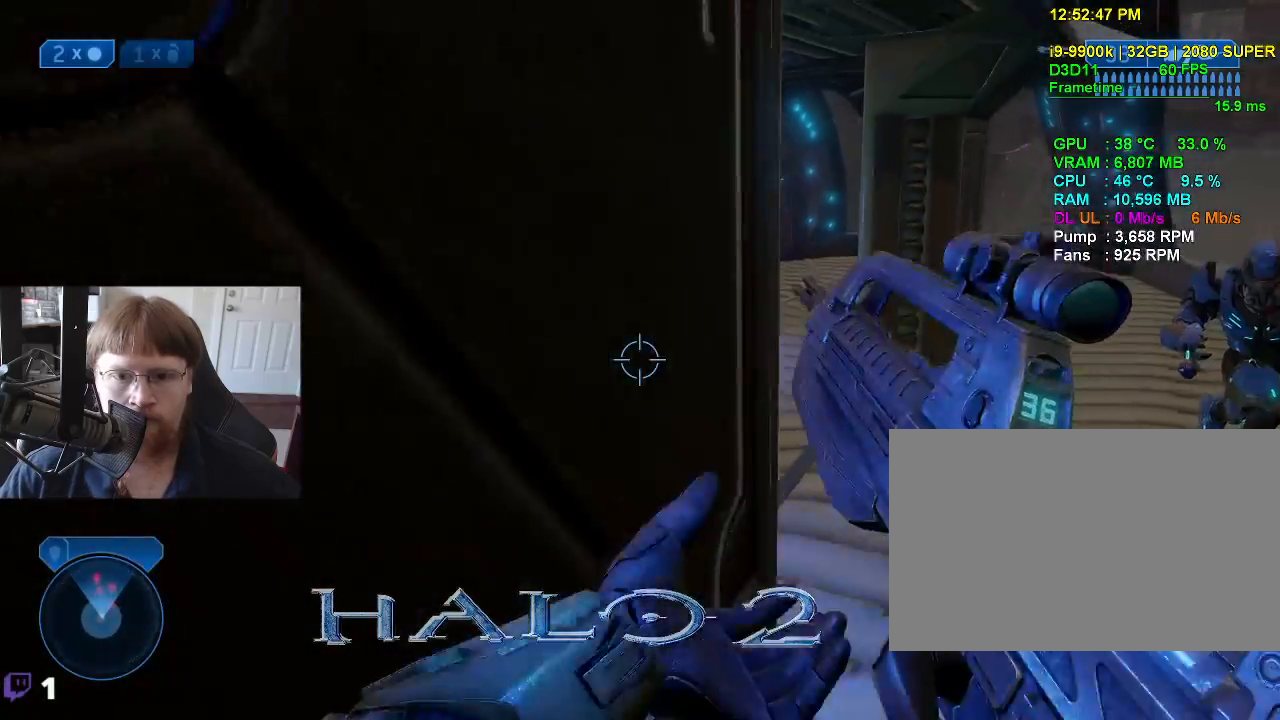
{"keys": ["s"], "events": [[417, "a", "up"]]}
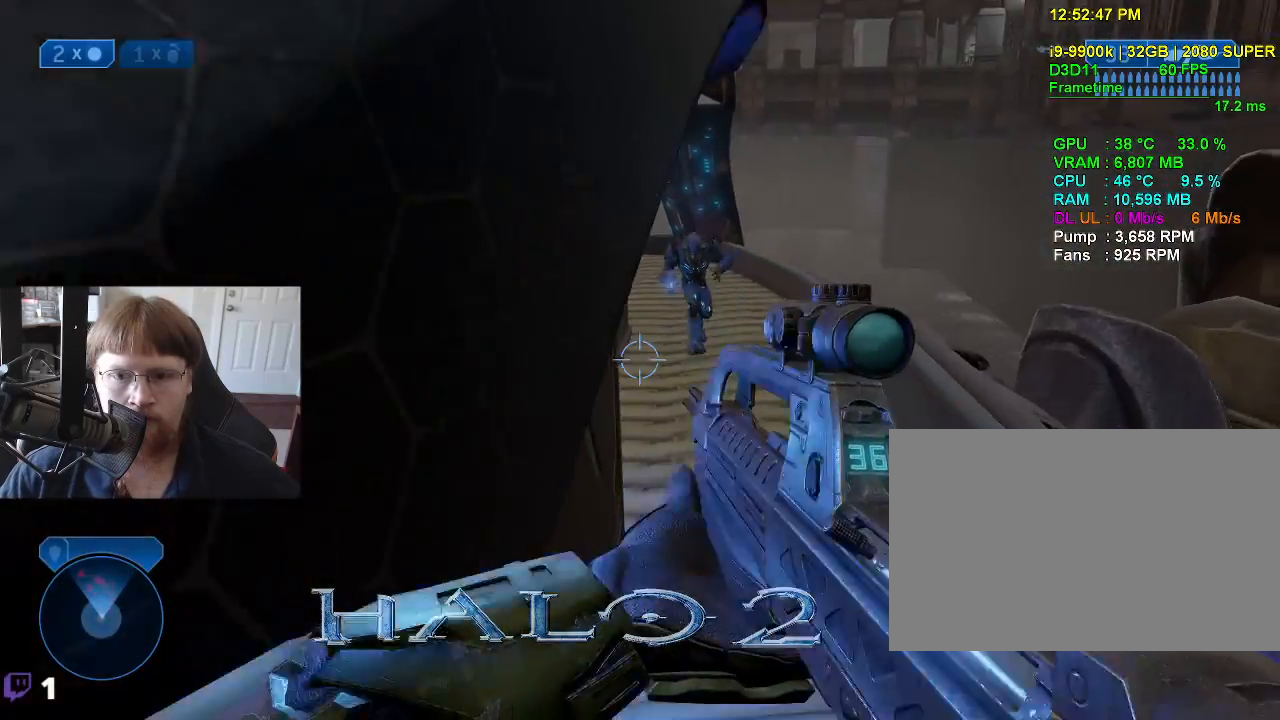
{"keys": ["a"], "events": [[200, "s", "up"], [483, "a", "down"]]}
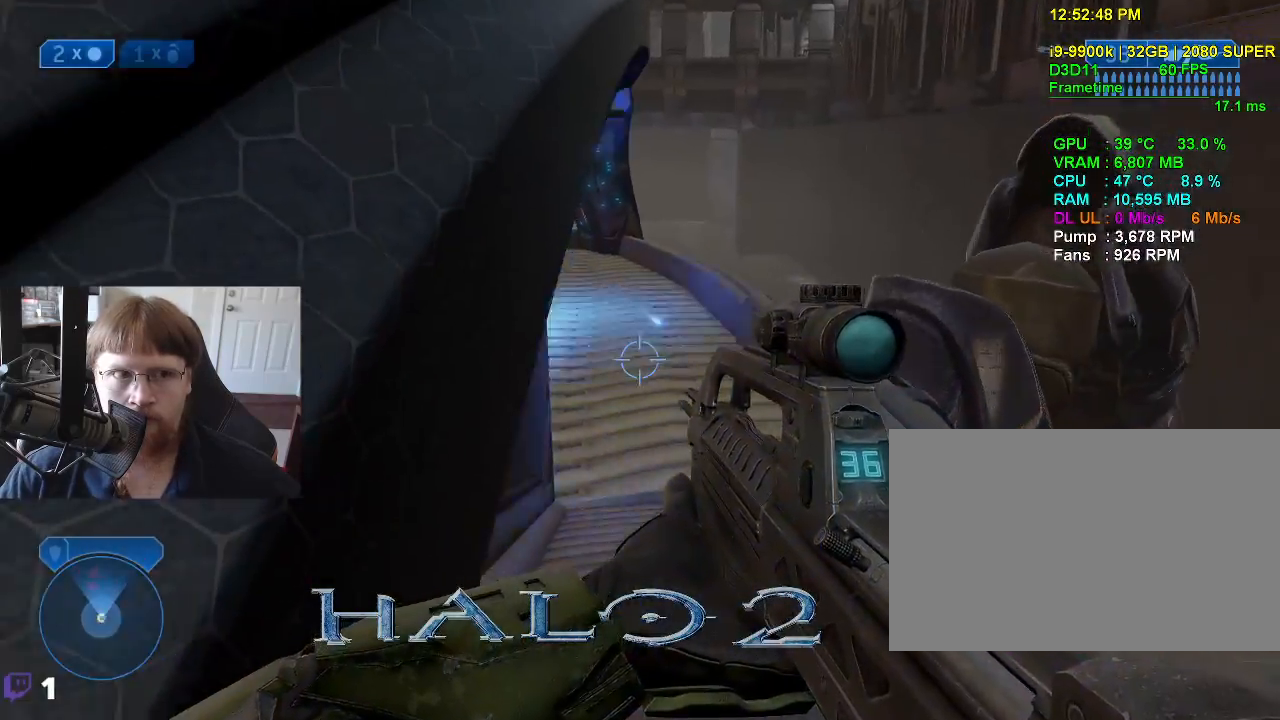
{"keys": [], "events": [[117, "s", "down"], [217, "s", "up"], [267, "a", "up"], [367, "2", "down"], [450, "2", "up"]]}
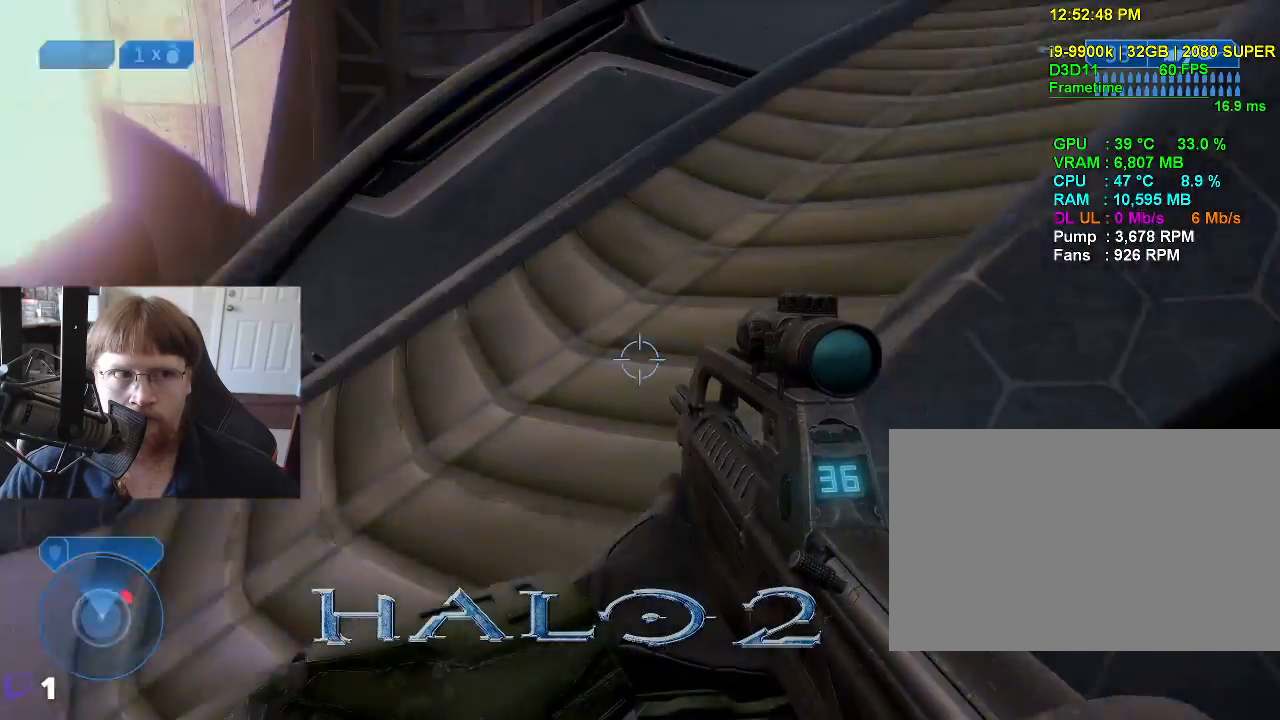
{"keys": ["a", "w"], "events": [[183, "a", "down"], [367, "w", "down"]]}
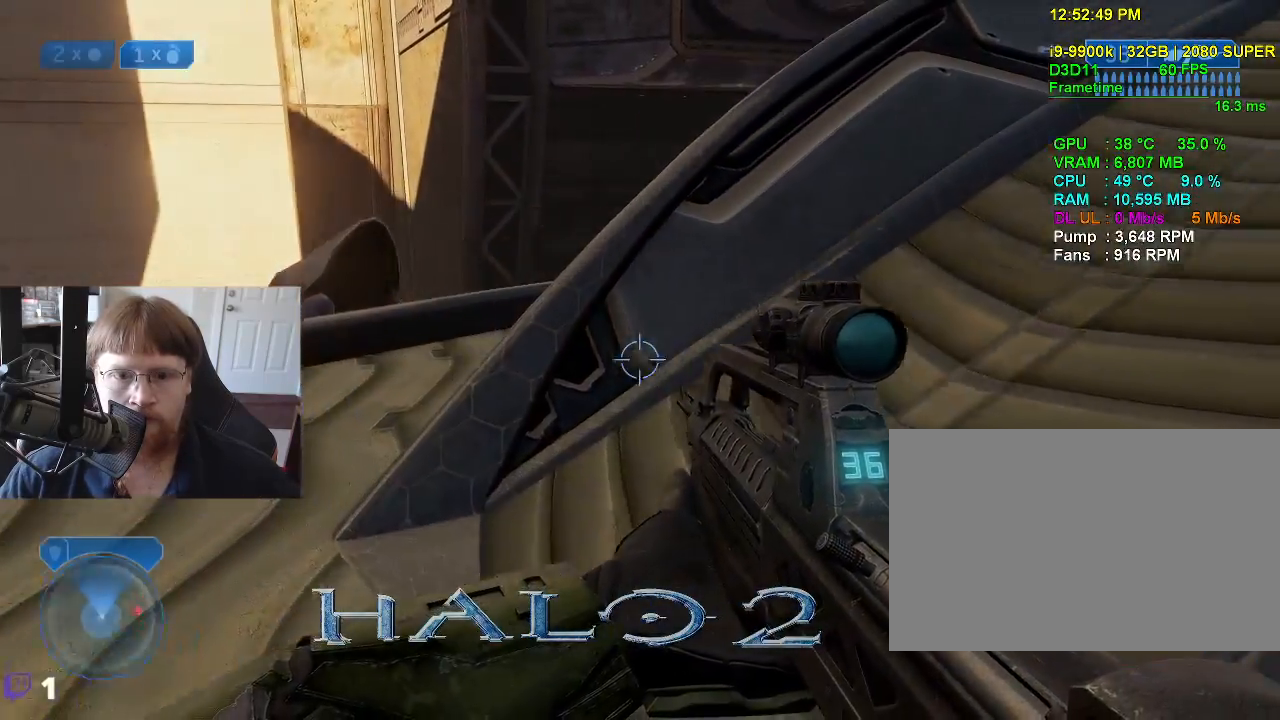
{"keys": ["a", "w"], "events": []}
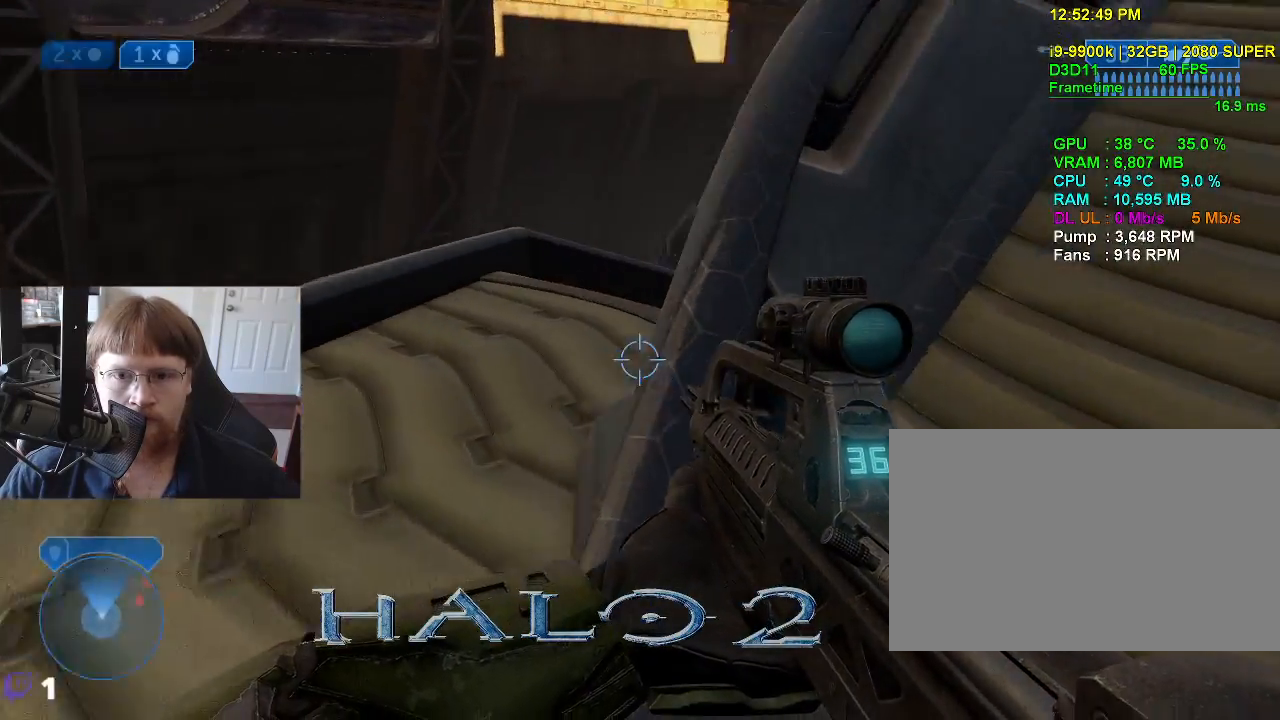
{"keys": ["a", "w"], "events": []}
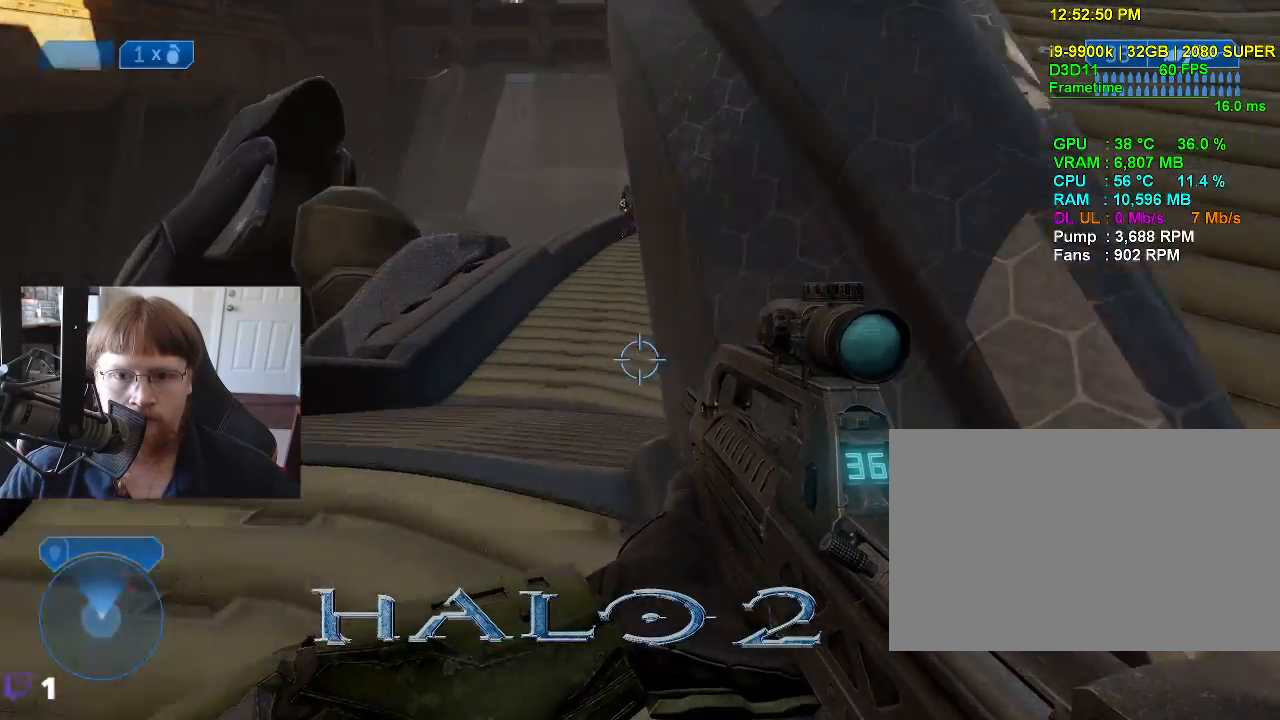
{"keys": ["w"], "events": [[283, "a", "up"]]}
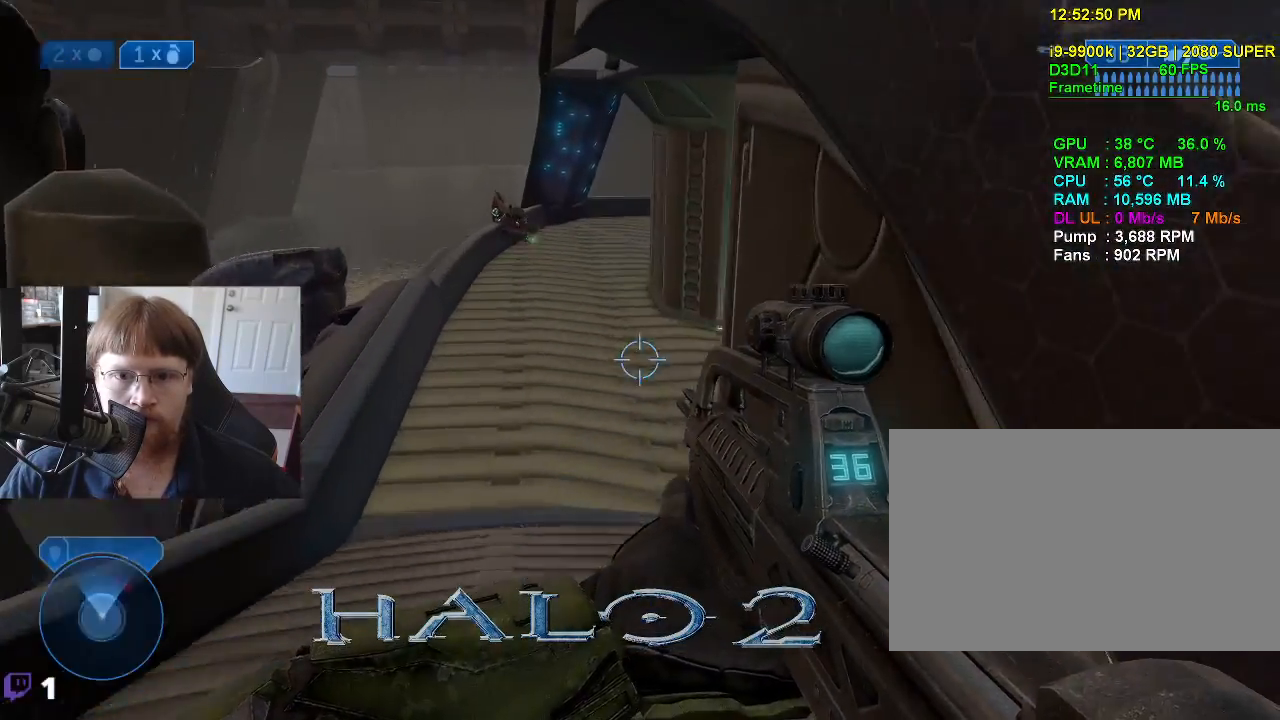
{"keys": [], "events": [[67, "a", "down"], [250, "a", "up"], [383, "w", "up"]]}
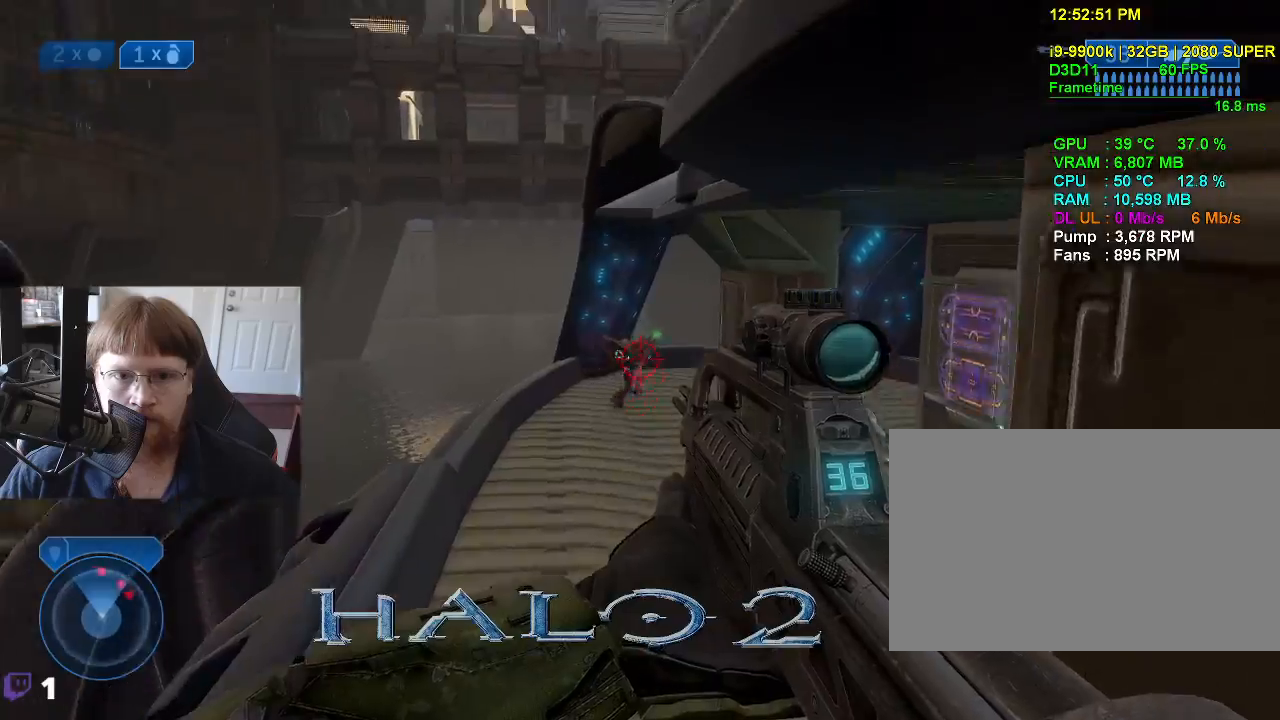
{"keys": ["s"], "events": [[317, "s", "down"]]}
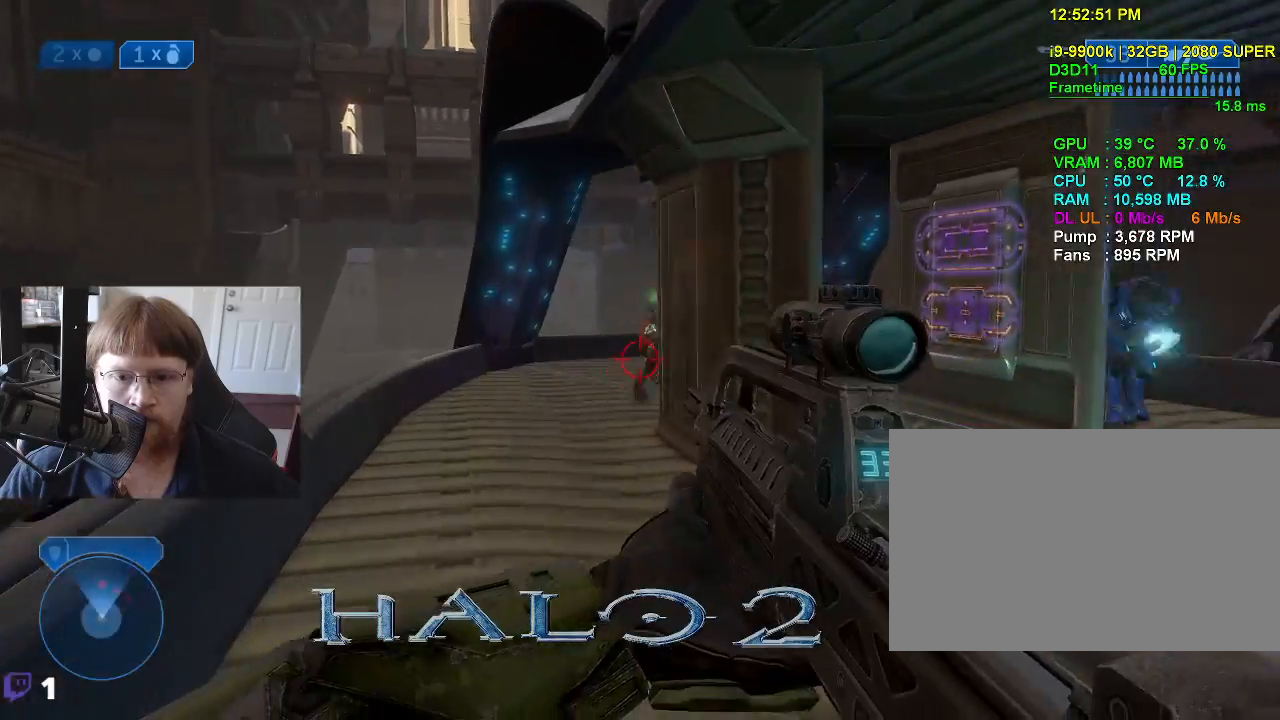
{"keys": ["a", "w"], "events": [[50, "s", "up"], [233, "w", "down"], [467, "a", "down"]]}
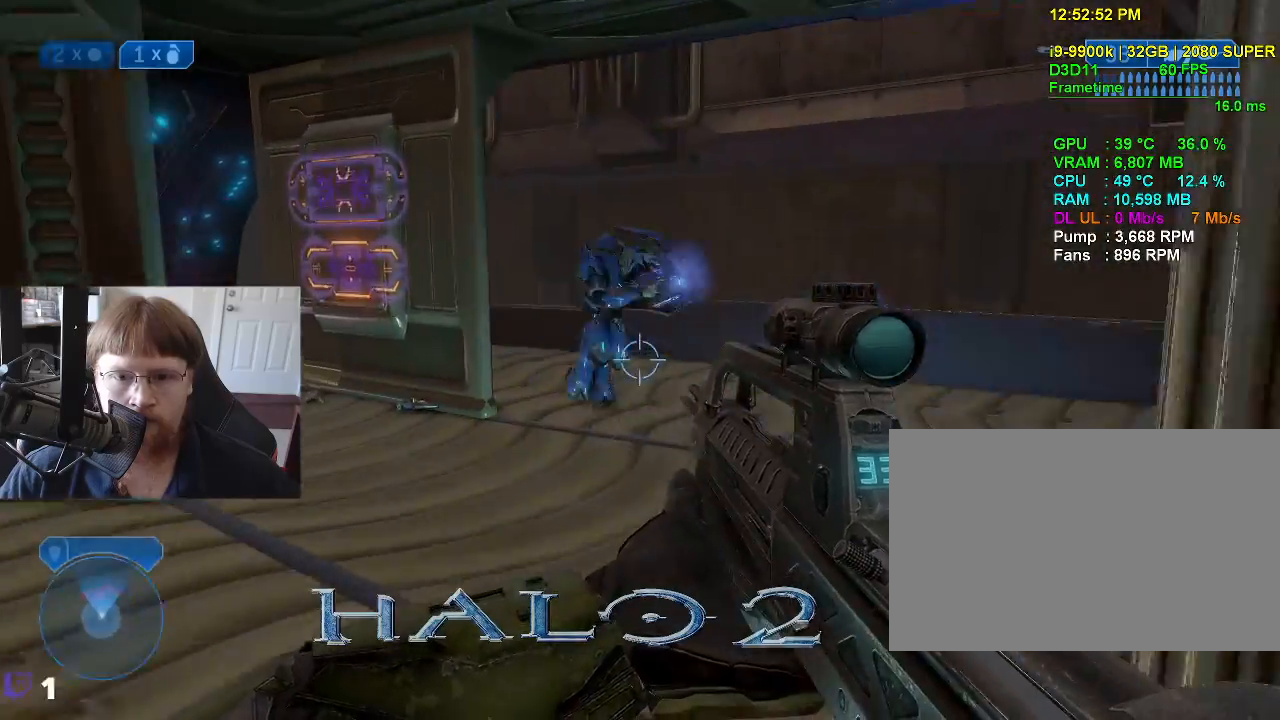
{"keys": ["a"], "events": [[383, "w", "up"]]}
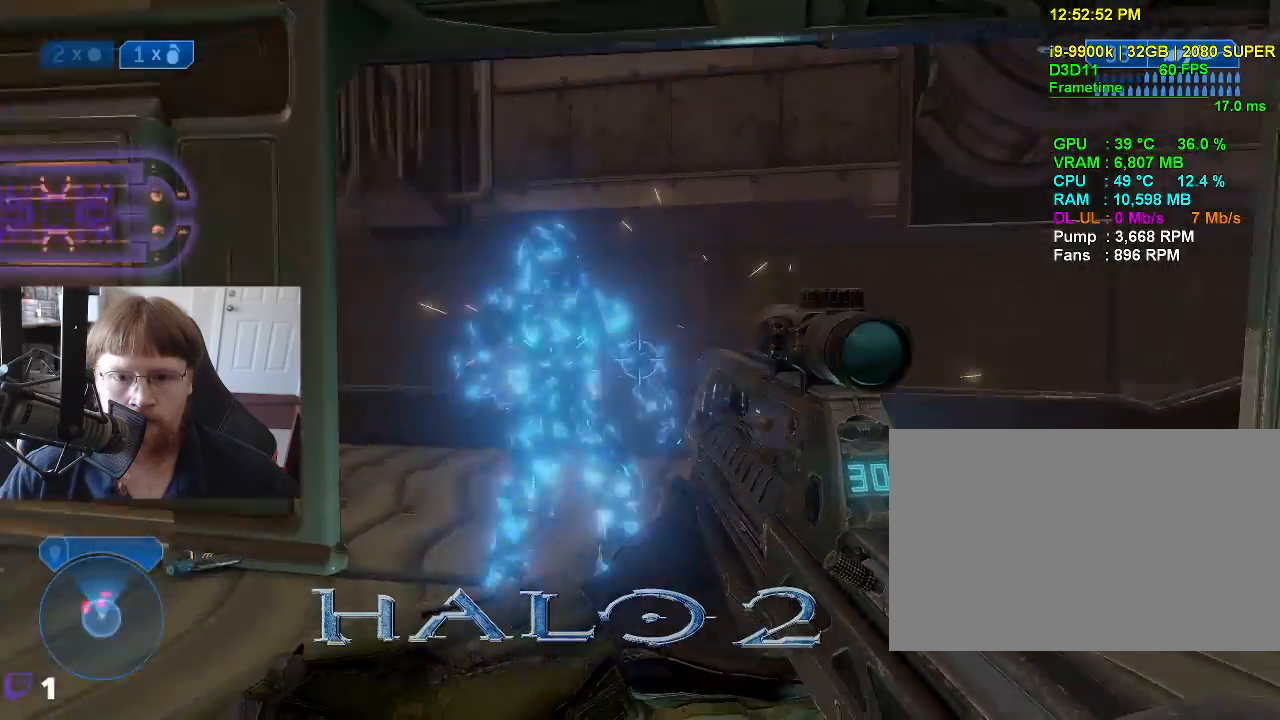
{"keys": [], "events": [[267, "a", "up"], [267, "s", "down"], [450, "s", "up"]]}
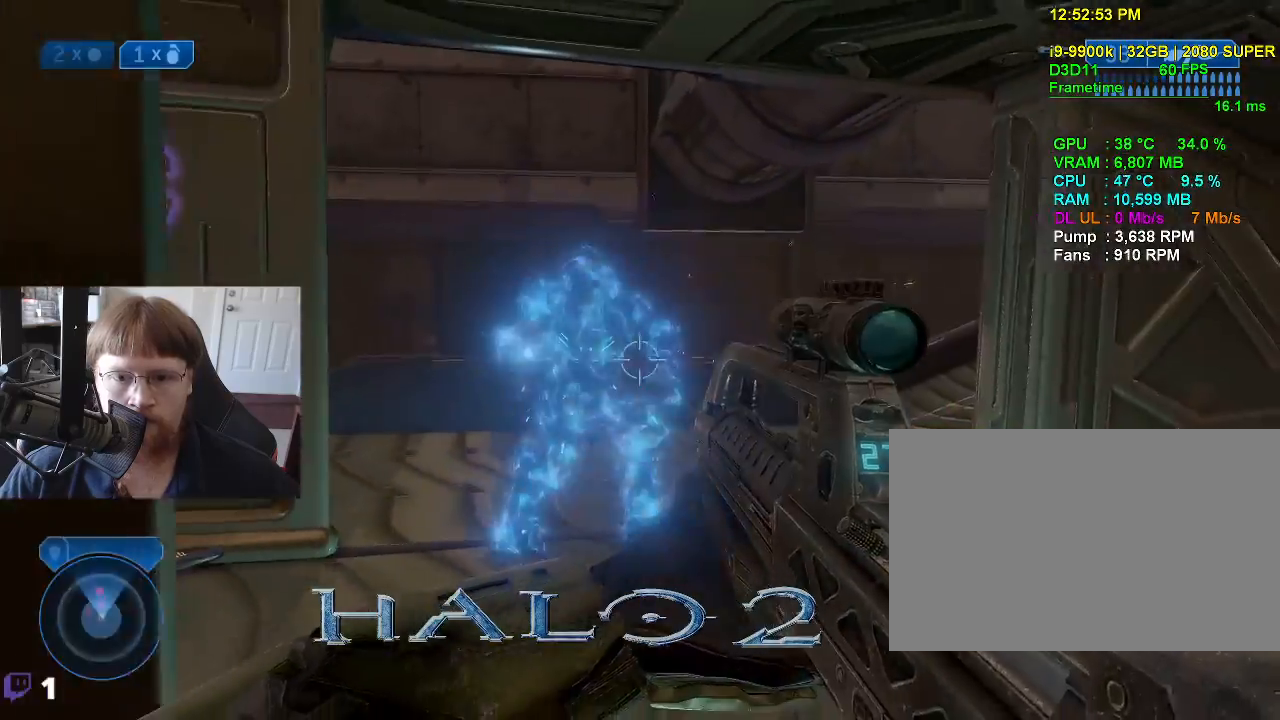
{"keys": ["a", "w"], "events": [[367, "a", "down"], [417, "w", "down"]]}
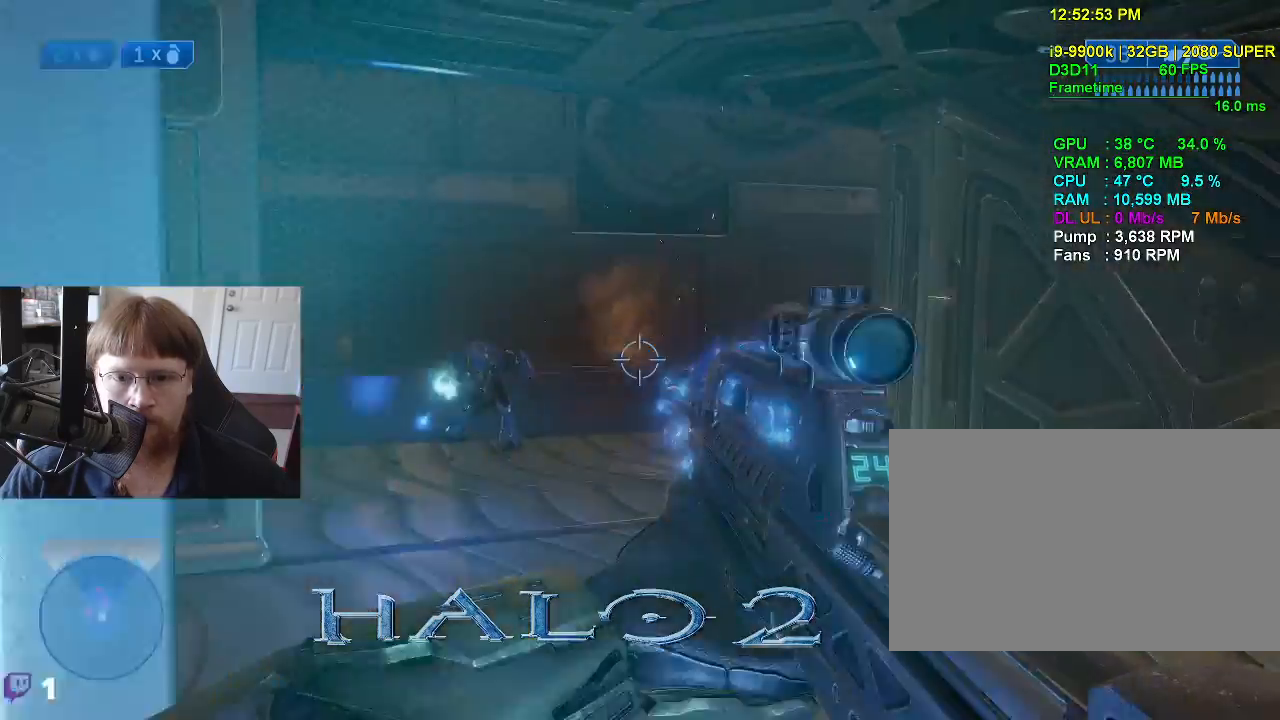
{"keys": ["s"], "events": [[17, "a", "up"], [100, "w", "up"], [250, "s", "down"]]}
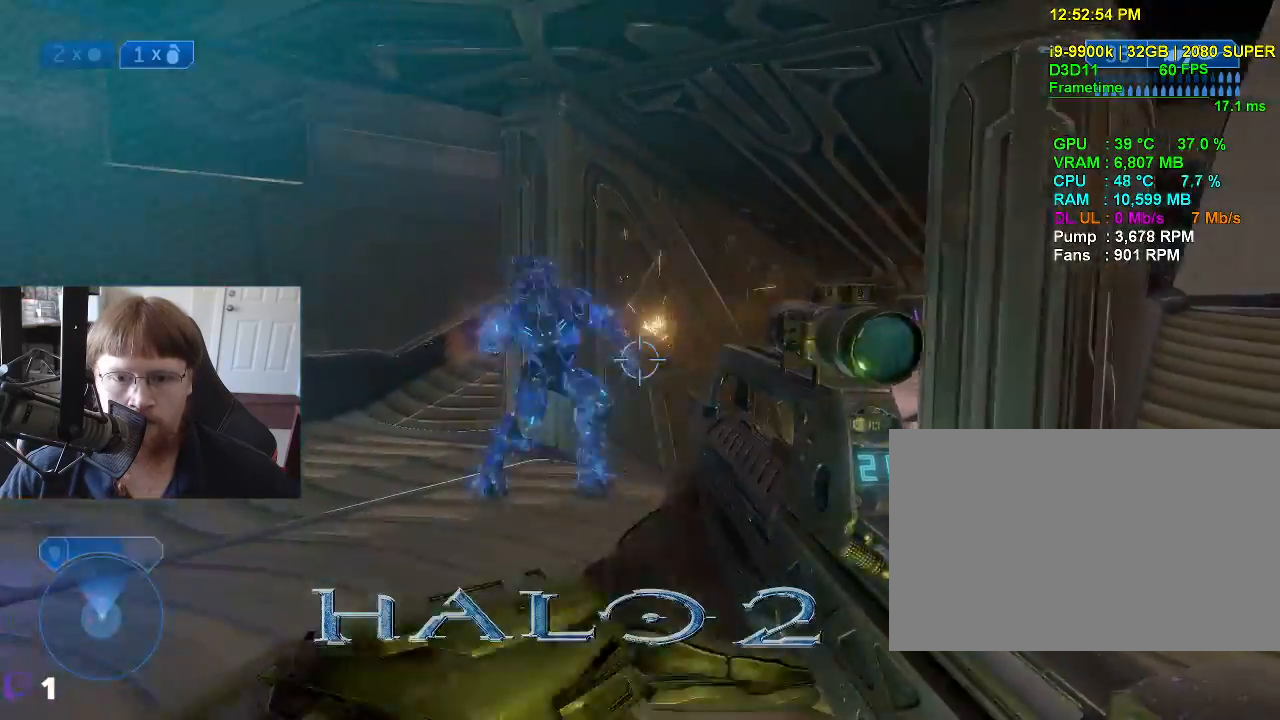
{"keys": ["s"], "events": []}
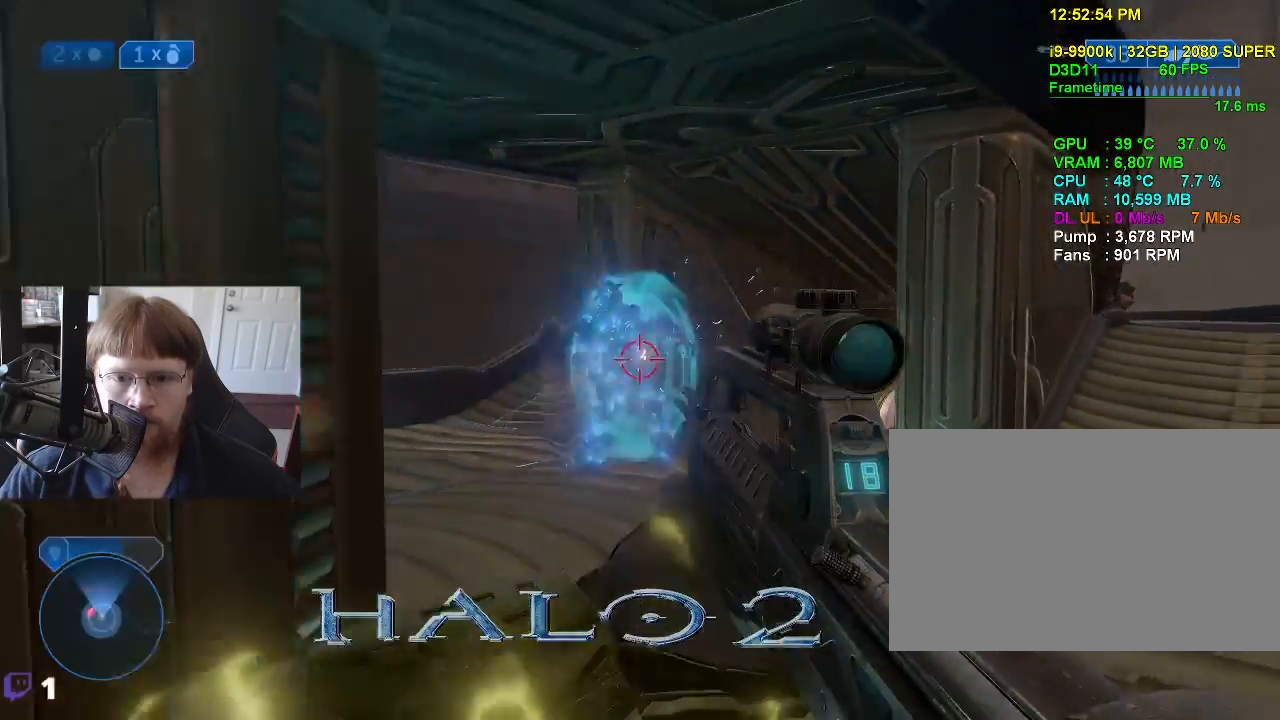
{"keys": [], "events": [[50, "s", "up"], [100, "a", "down"], [233, "a", "up"]]}
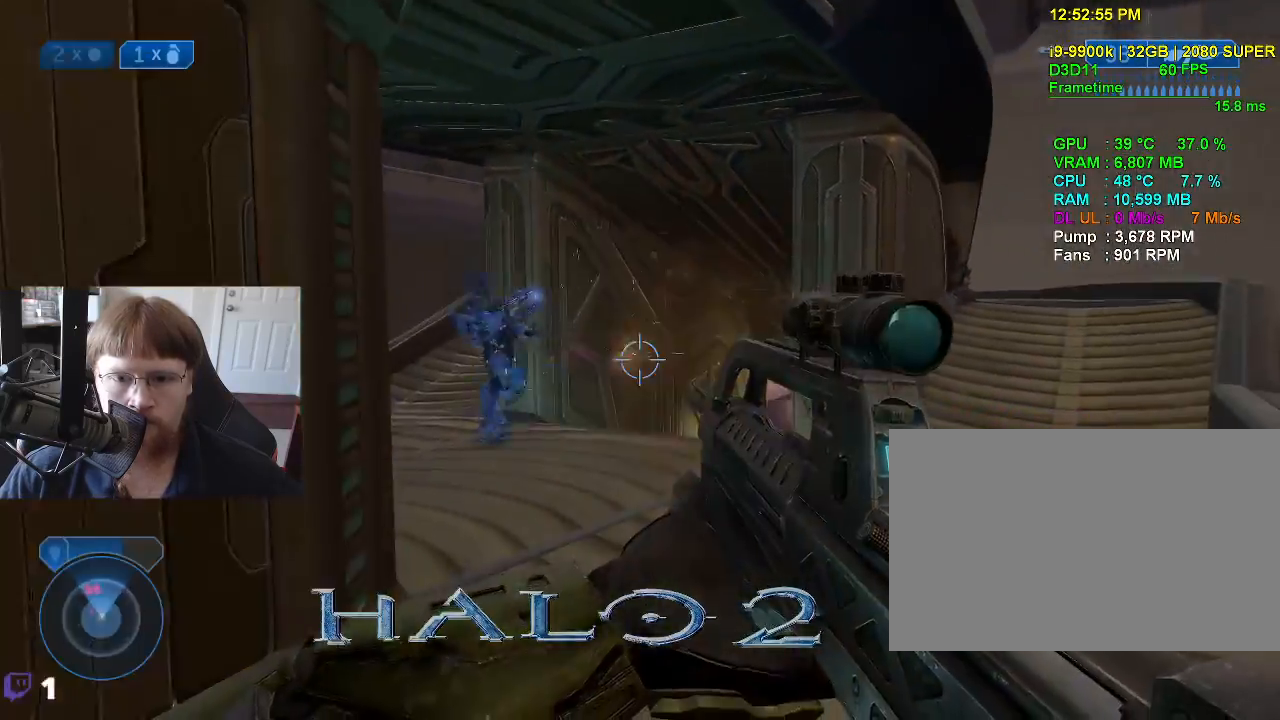
{"keys": ["d", "w"], "events": [[200, "w", "down"], [433, "d", "down"]]}
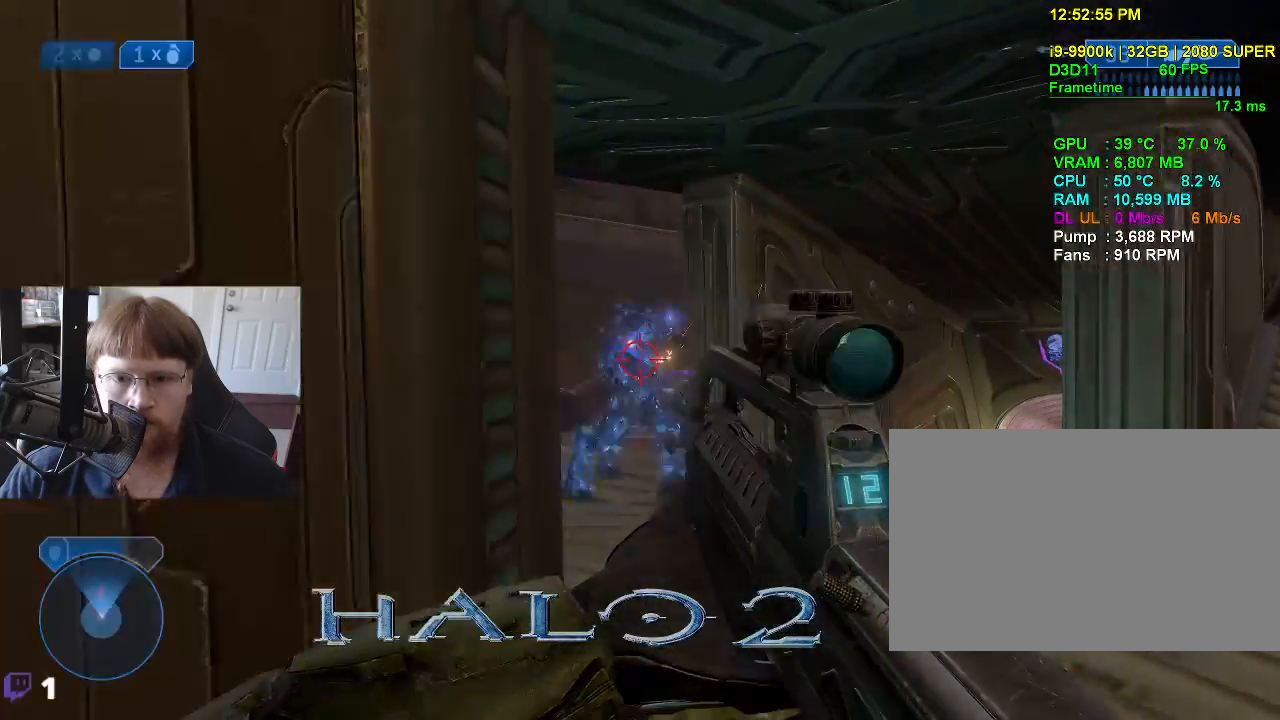
{"keys": [], "events": [[83, "d", "up"], [83, "w", "up"], [317, "s", "down"], [500, "s", "up"]]}
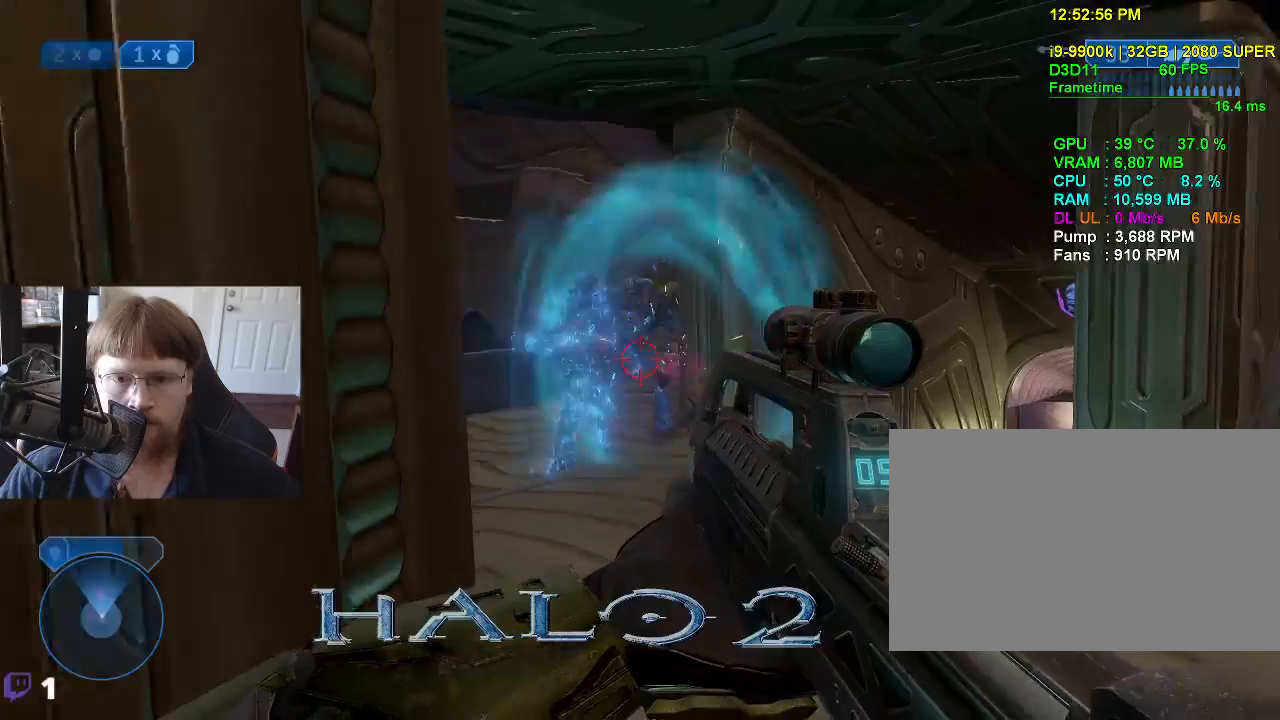
{"keys": [], "events": []}
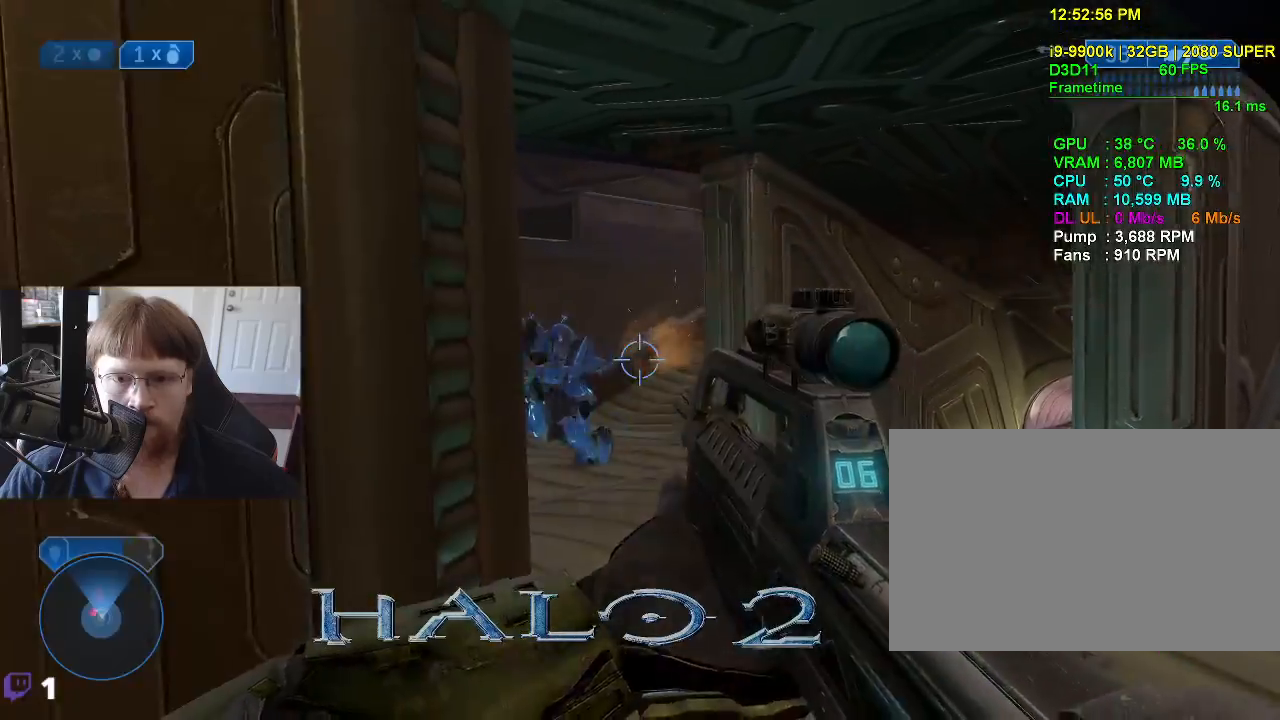
{"keys": ["a", "s"], "events": [[17, "g", "down"], [67, "g", "up"], [350, "s", "down"], [433, "a", "down"]]}
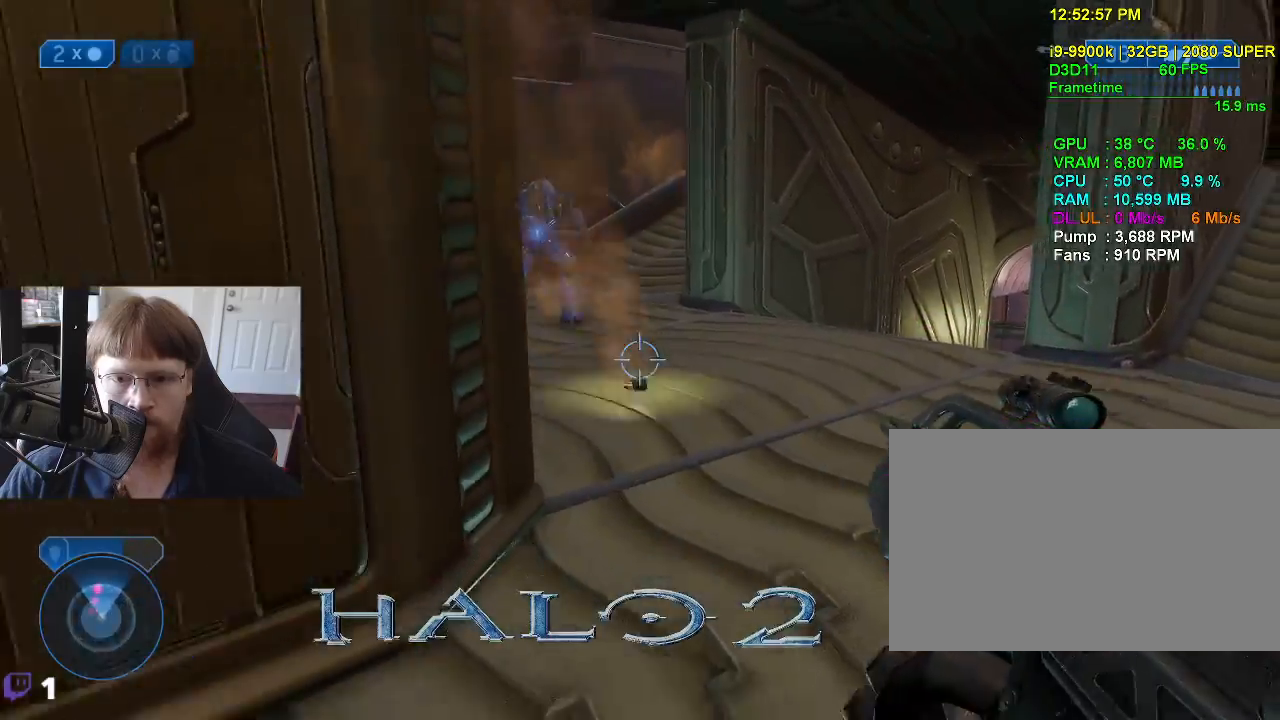
{"keys": ["a", "w"], "events": [[267, "s", "up"], [450, "w", "down"]]}
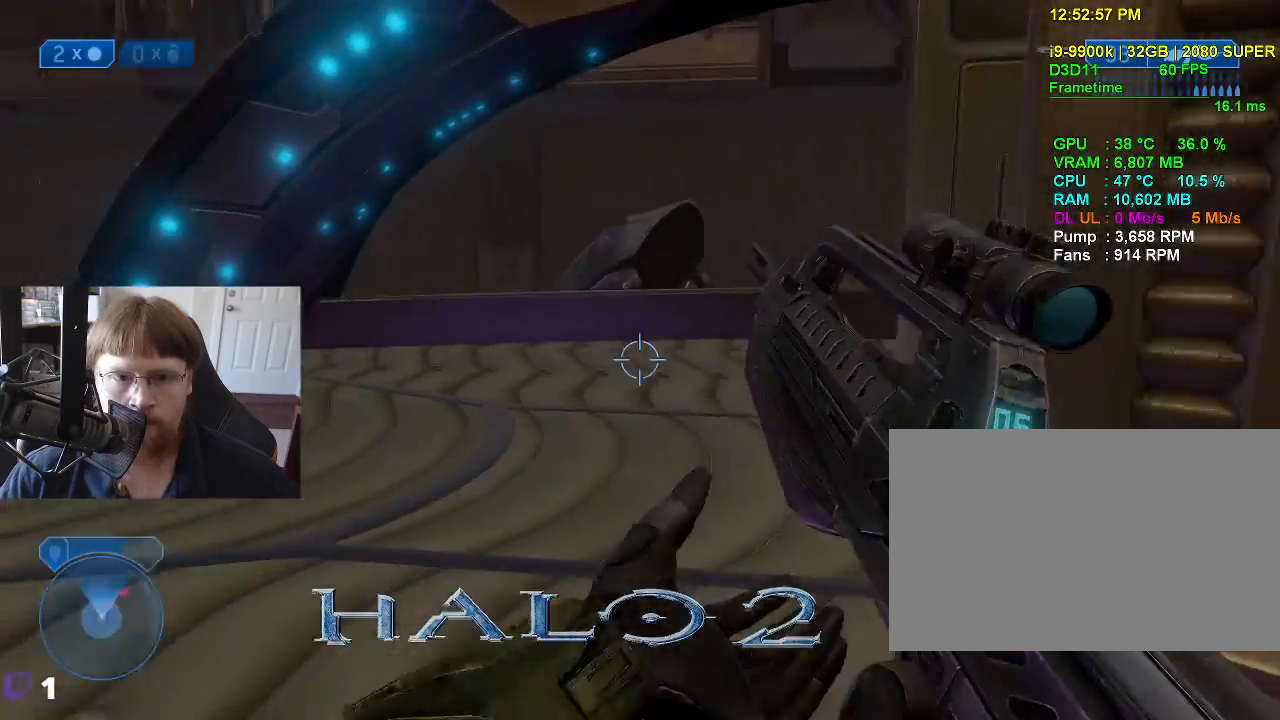
{"keys": ["a"], "events": [[233, "w", "up"]]}
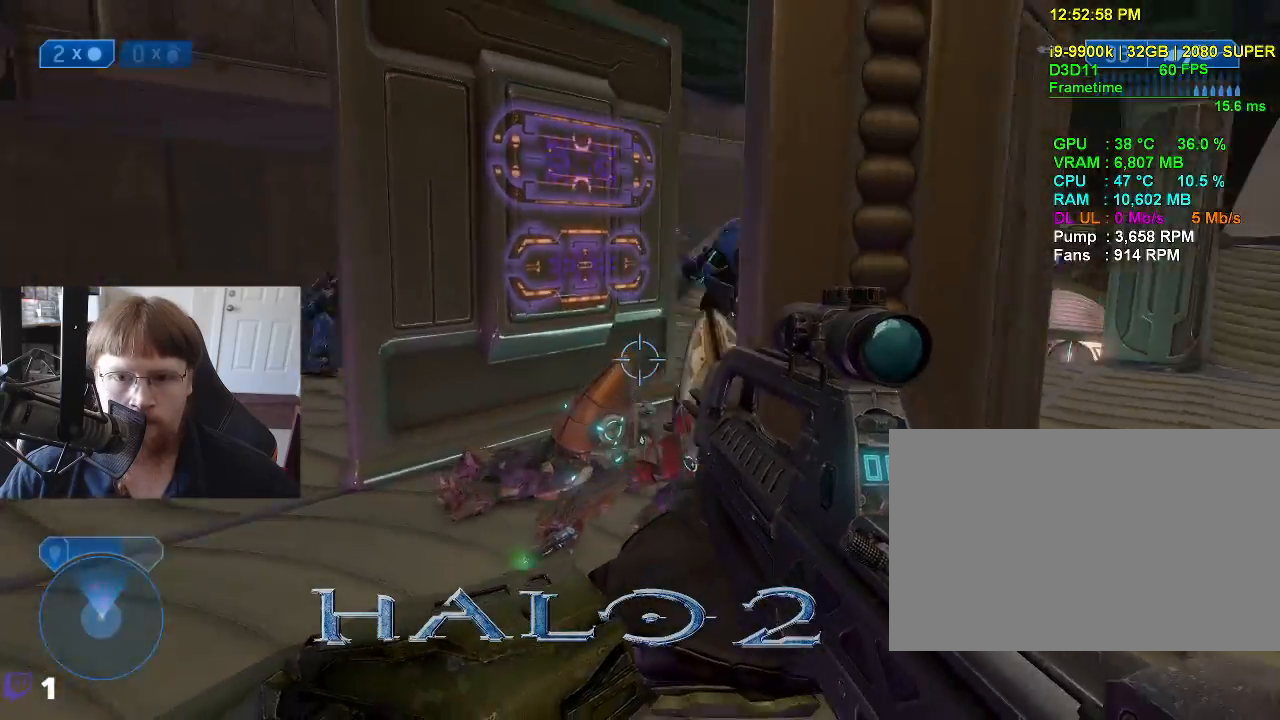
{"keys": ["a"], "events": []}
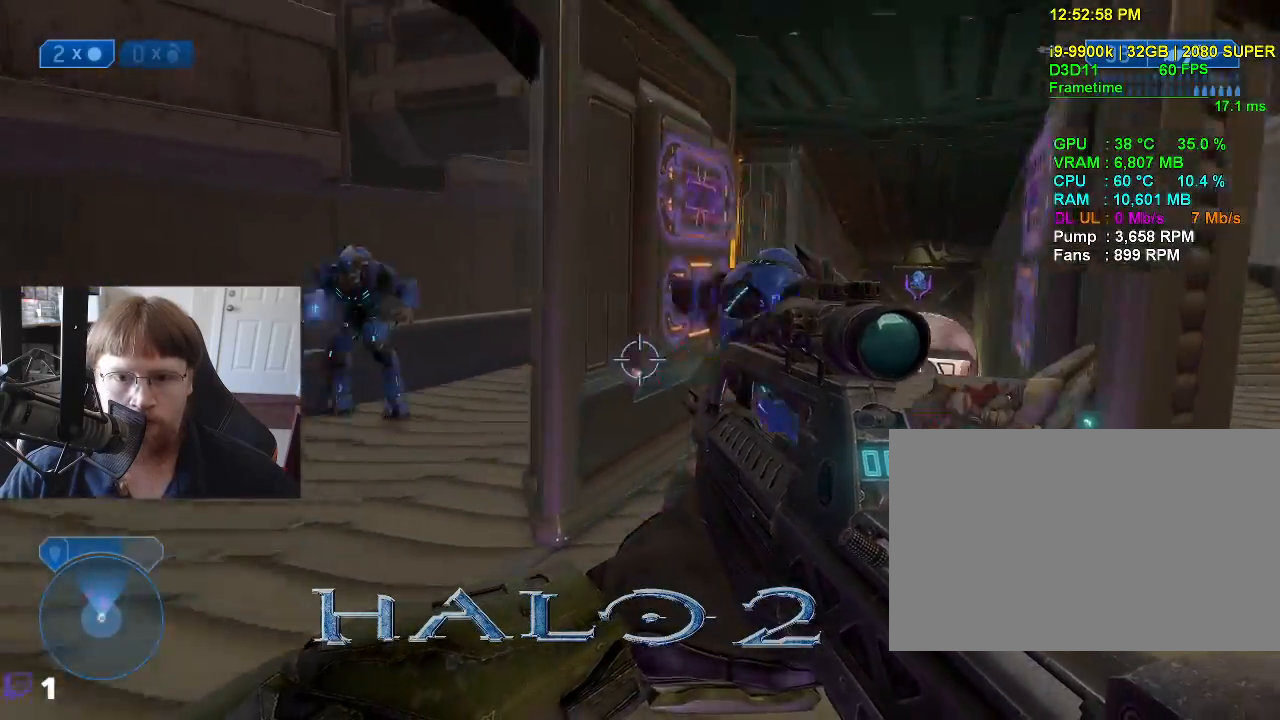
{"keys": ["d", "s"], "events": [[167, "a", "up"], [400, "s", "down"], [500, "d", "down"]]}
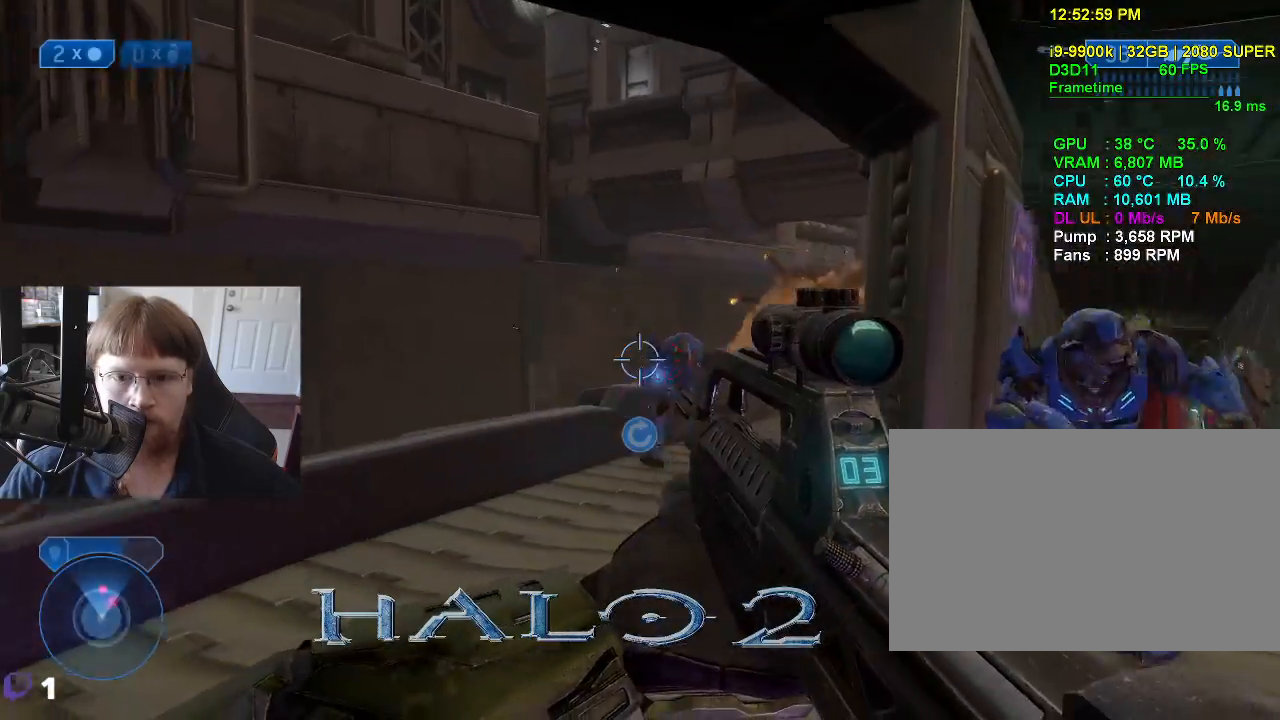
{"keys": ["d"], "events": [[417, "s", "up"]]}
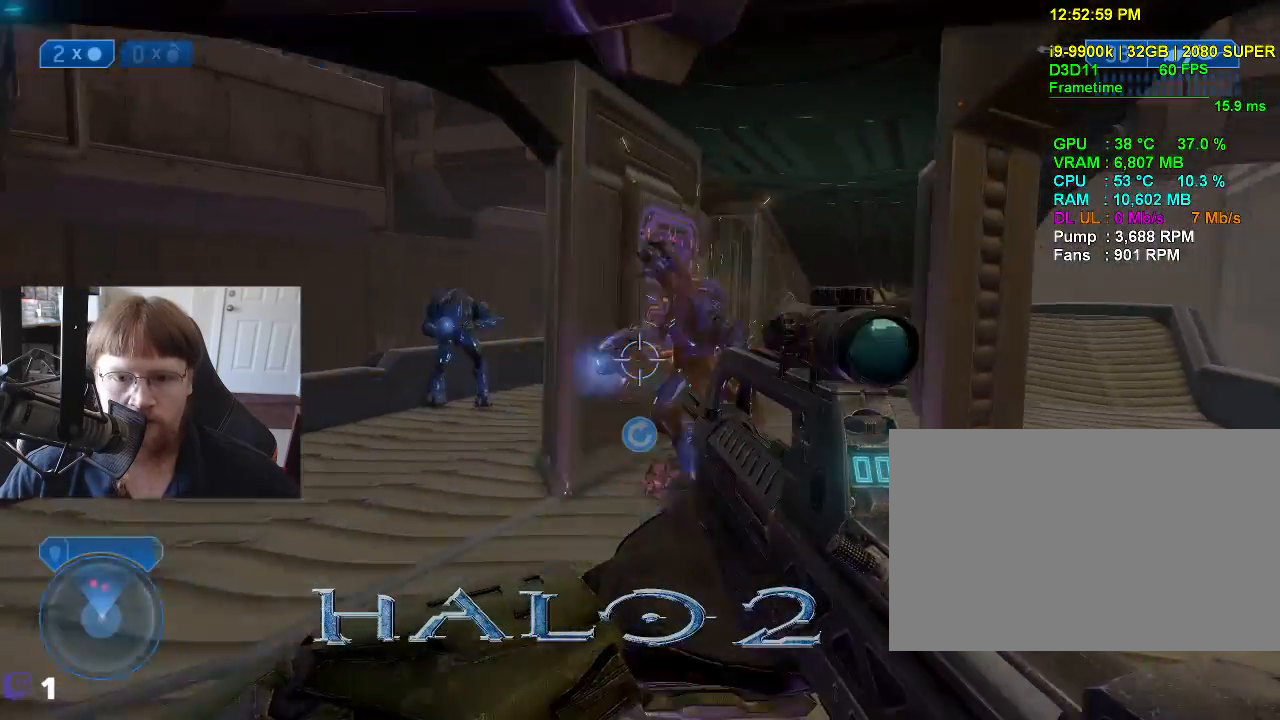
{"keys": ["d", "w"], "events": [[100, "w", "down"]]}
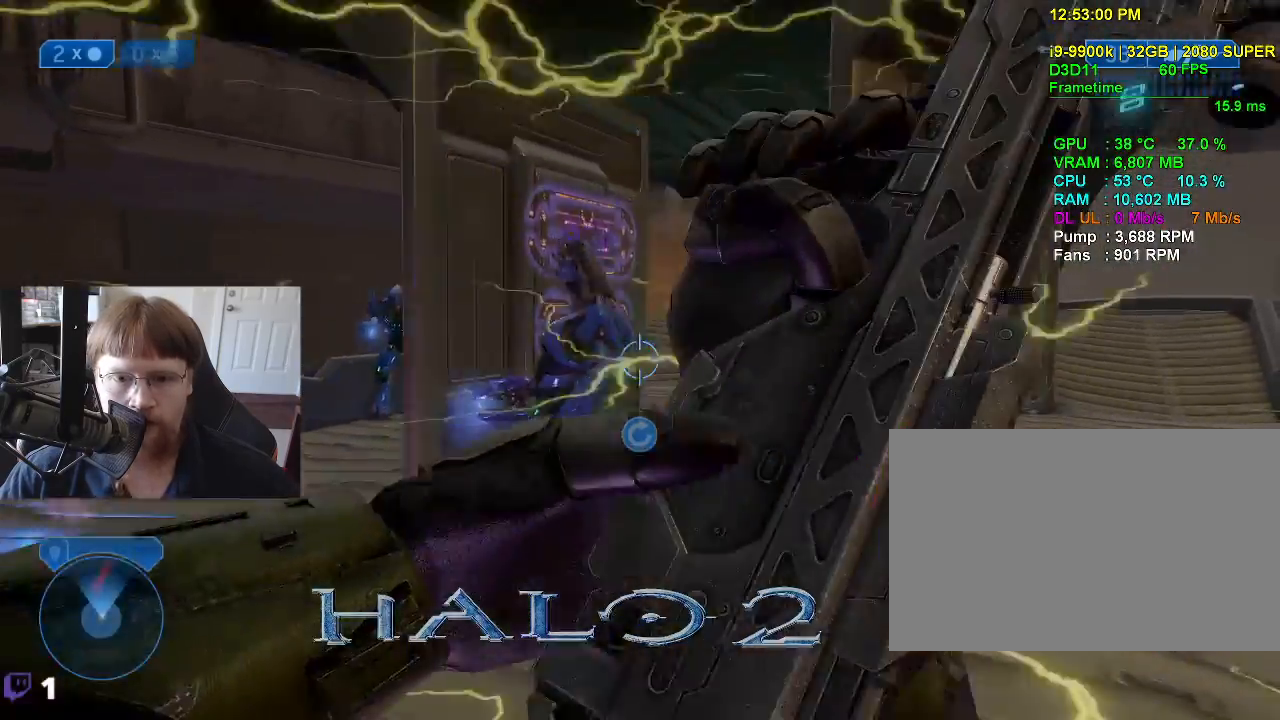
{"keys": ["d"], "events": [[133, "w", "up"]]}
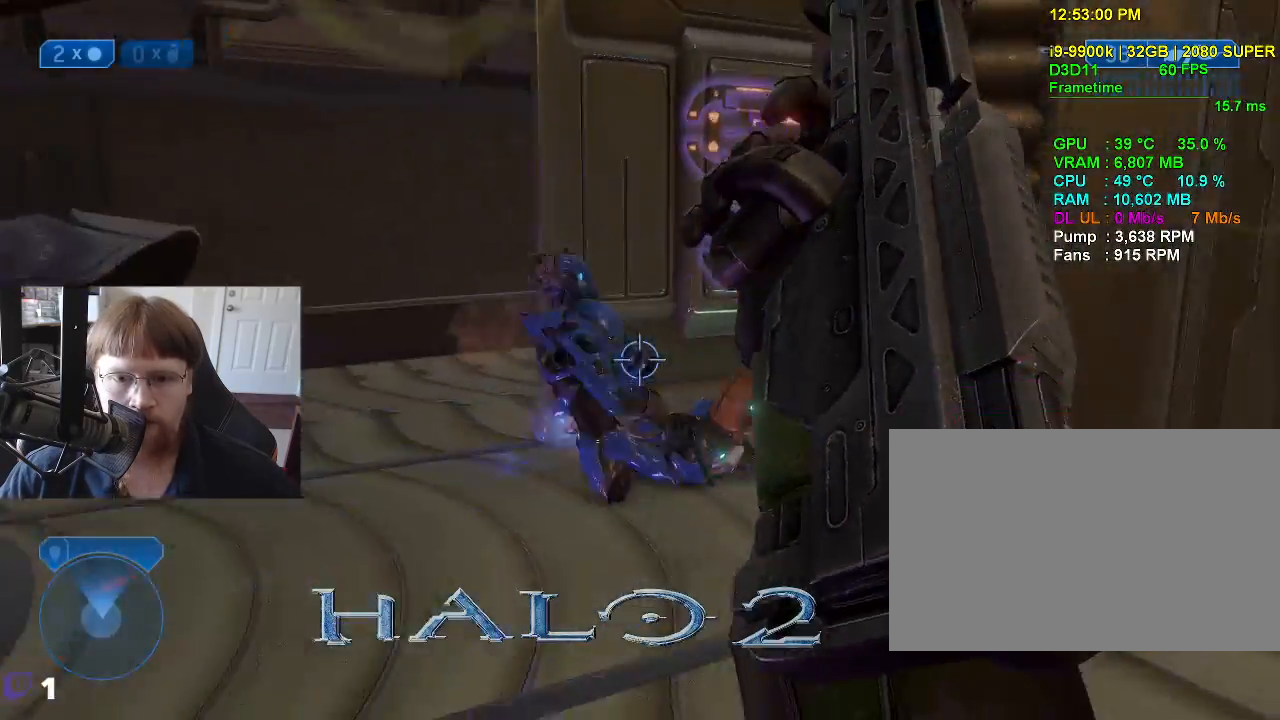
{"keys": [], "events": [[233, "d", "up"]]}